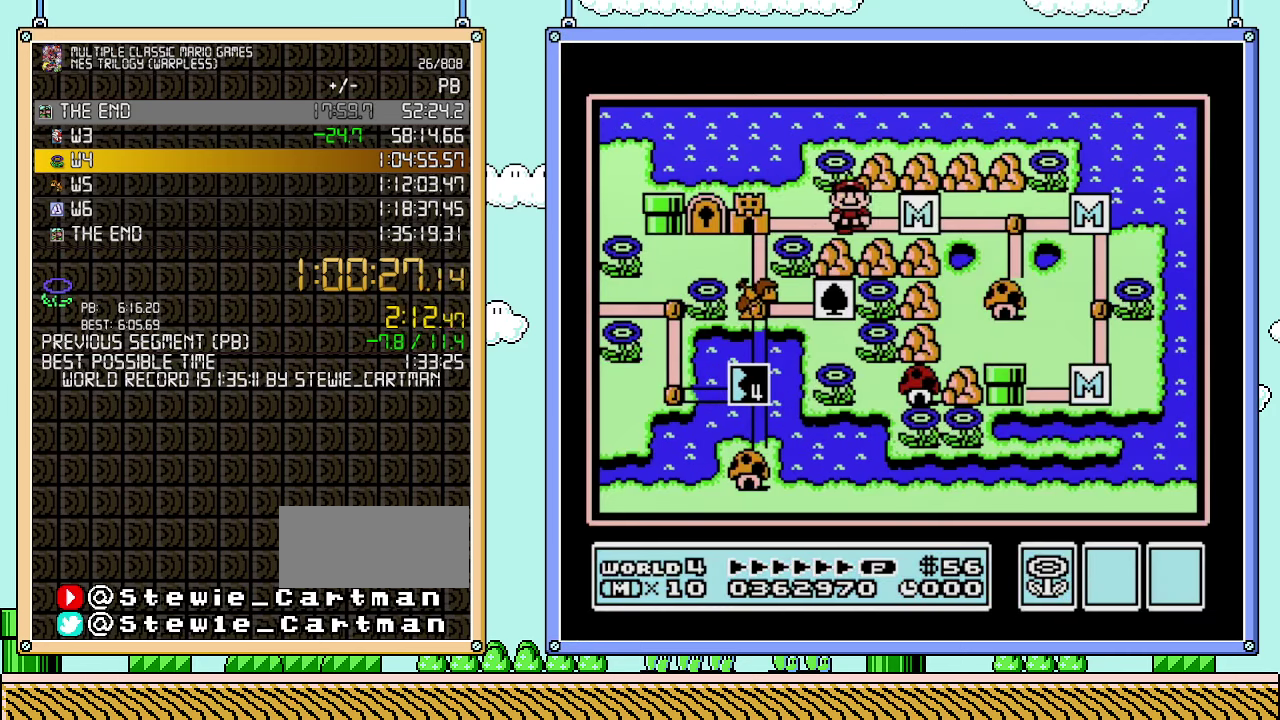
Gameplay with a controller (Nintendo layout); each line is a JSON object with the inputs held at the frame after it. "events" lists button and stick changes between this image and that frame as [ms after this image, input, new state], when the widget could be followed in between. Not read: L3 R3.
{"buttons": ["DPAD_LEFT"], "events": [[167, "B", "down"], [317, "B", "up"], [500, "DPAD_LEFT", "down"]]}
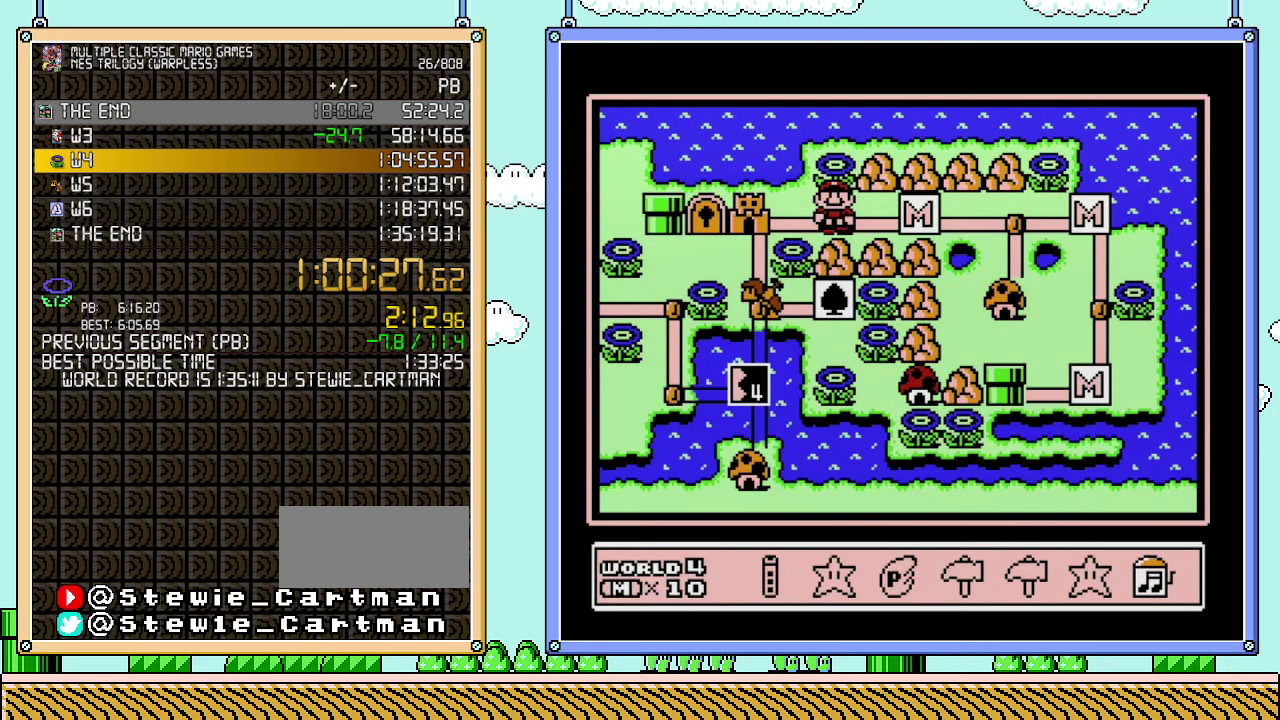
{"buttons": [], "events": [[133, "DPAD_LEFT", "up"], [200, "DPAD_LEFT", "down"], [250, "DPAD_LEFT", "up"], [317, "DPAD_LEFT", "down"], [417, "A", "down"], [417, "DPAD_LEFT", "up"], [500, "A", "up"]]}
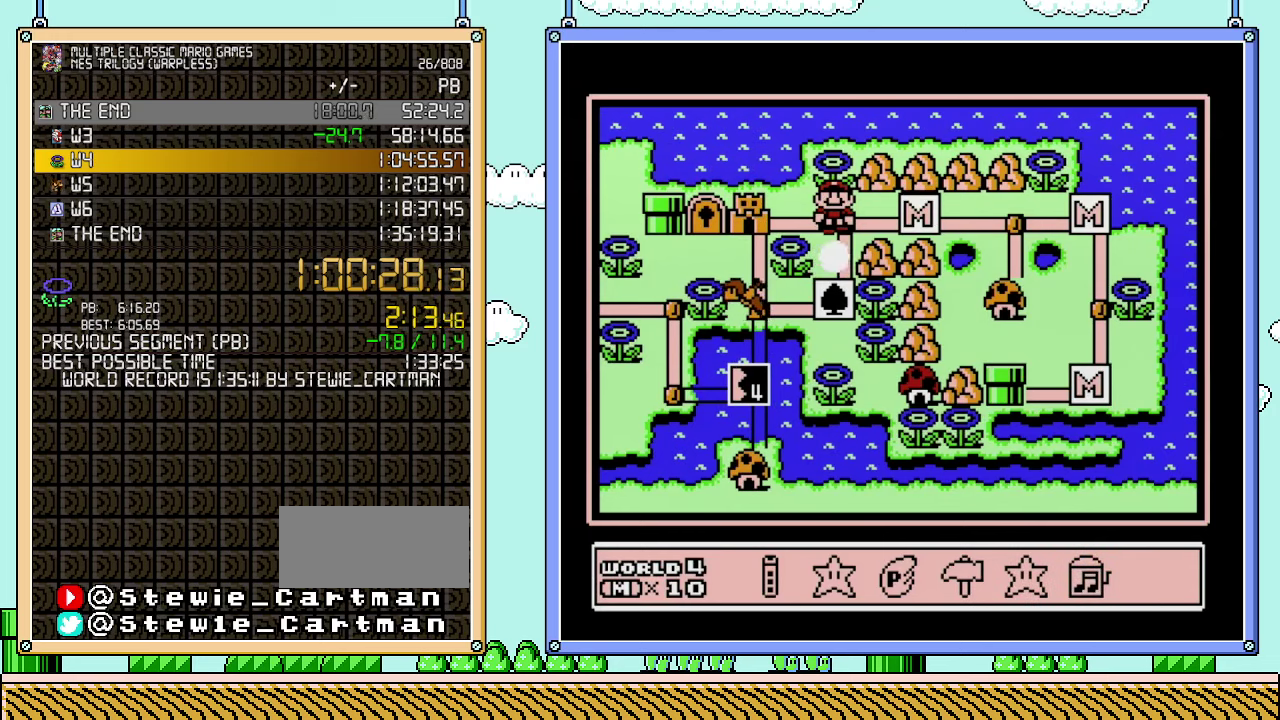
{"buttons": ["DPAD_DOWN"], "events": [[500, "DPAD_DOWN", "down"]]}
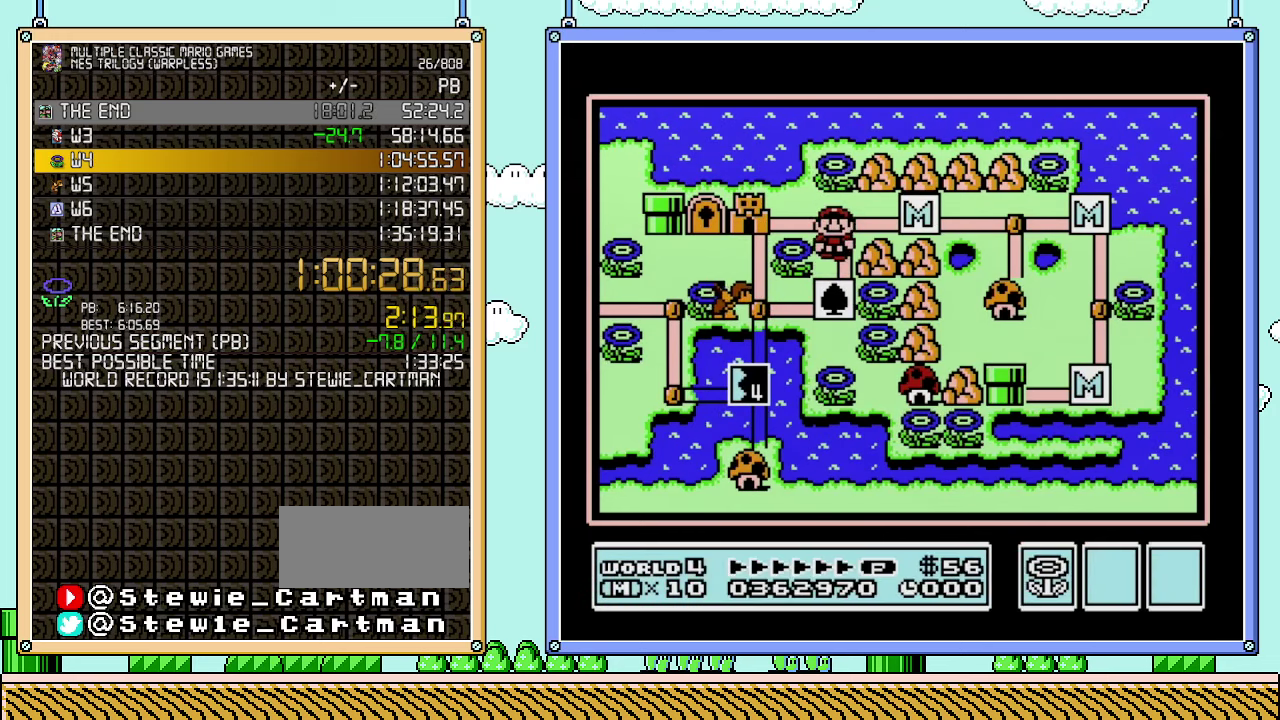
{"buttons": ["DPAD_LEFT"], "events": [[167, "DPAD_DOWN", "up"], [283, "DPAD_LEFT", "down"]]}
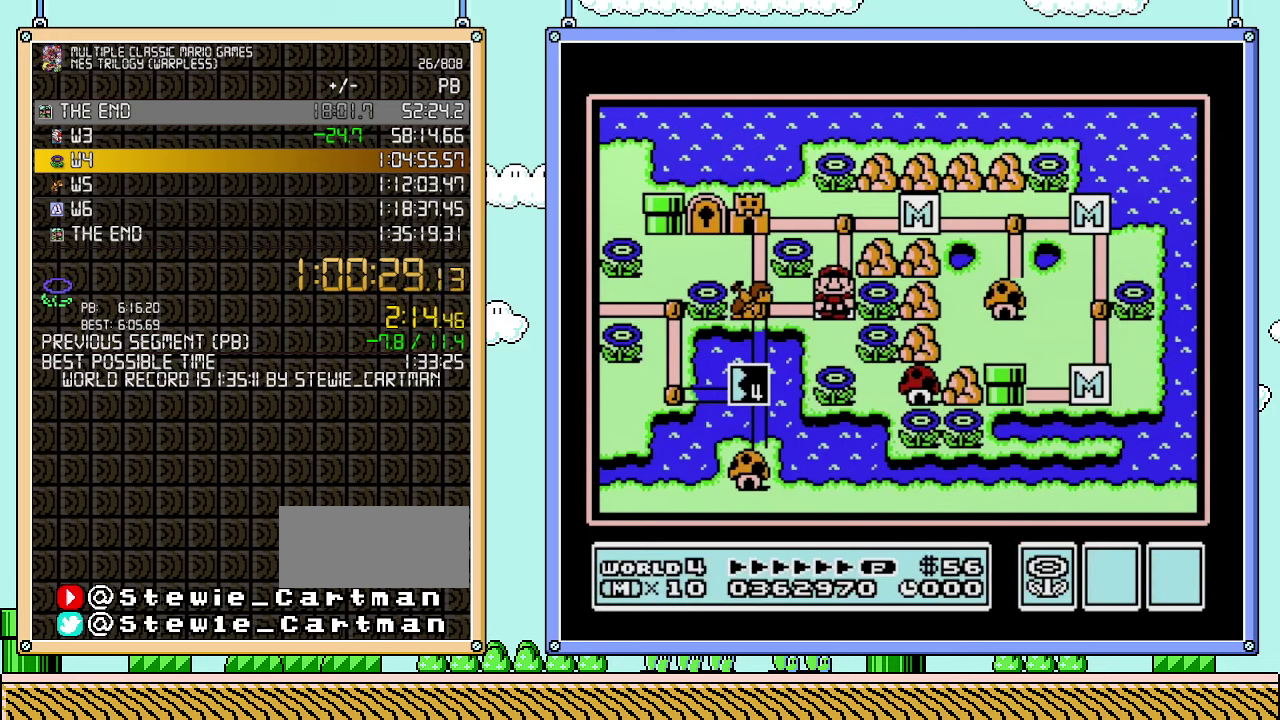
{"buttons": ["DPAD_LEFT"], "events": []}
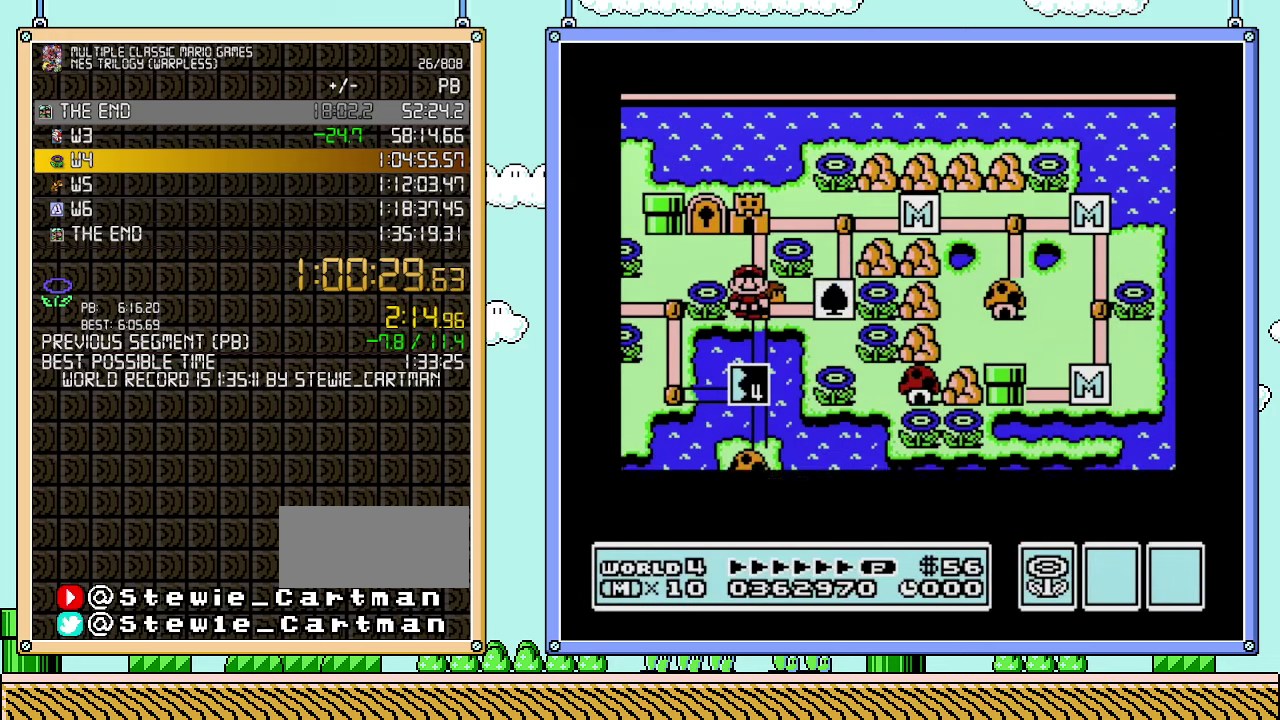
{"buttons": ["DPAD_LEFT"], "events": []}
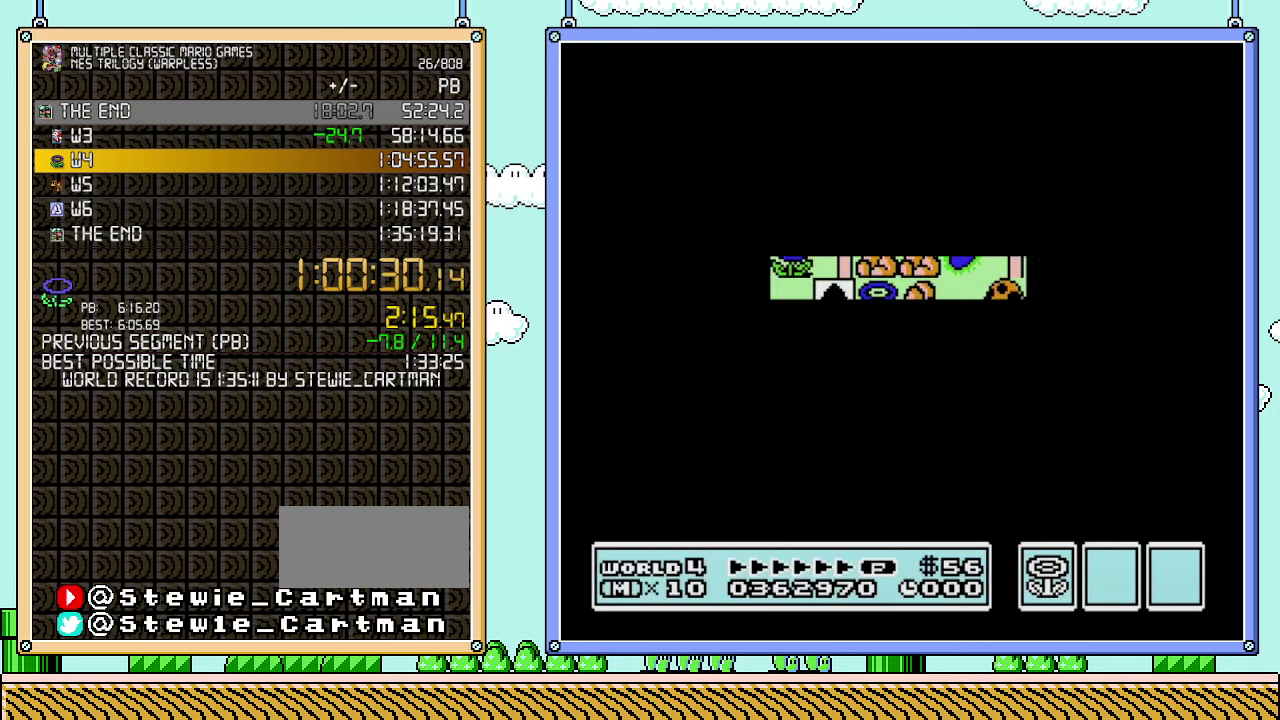
{"buttons": ["B", "DPAD_RIGHT"], "events": [[283, "DPAD_LEFT", "up"], [383, "B", "down"], [383, "DPAD_RIGHT", "down"]]}
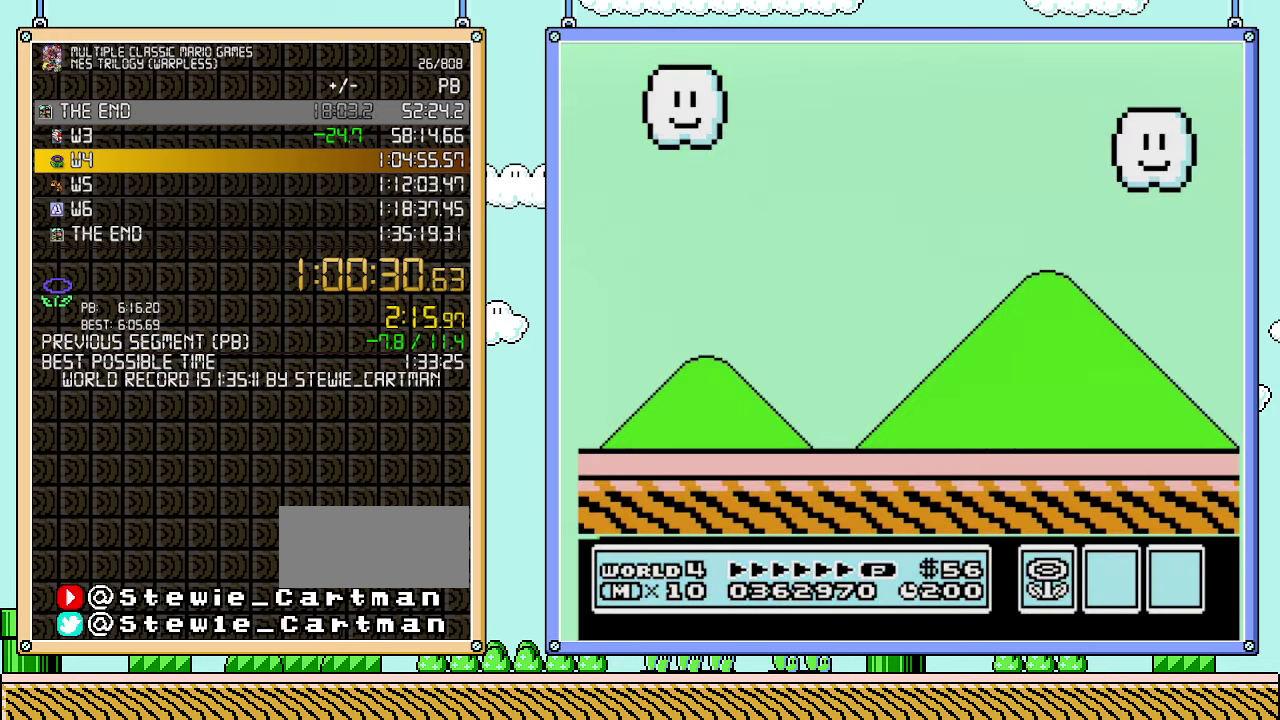
{"buttons": ["B", "DPAD_RIGHT"], "events": []}
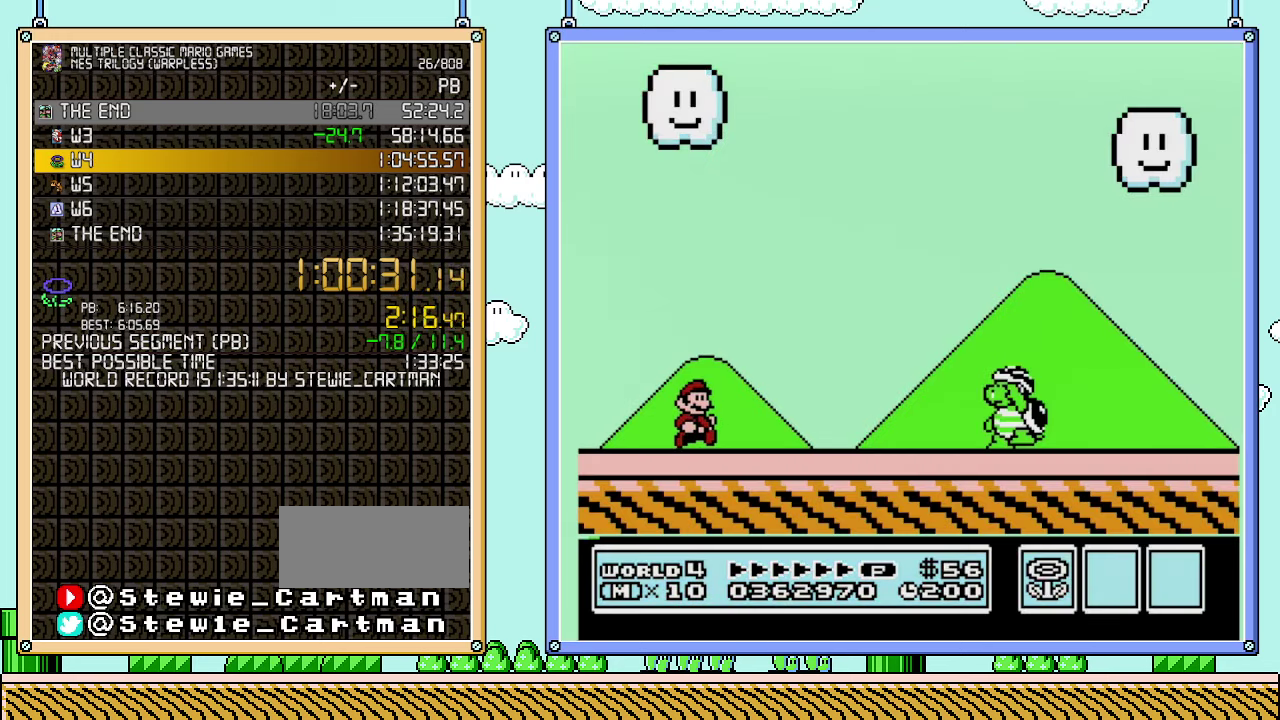
{"buttons": ["A", "B", "DPAD_RIGHT"], "events": [[383, "A", "down"]]}
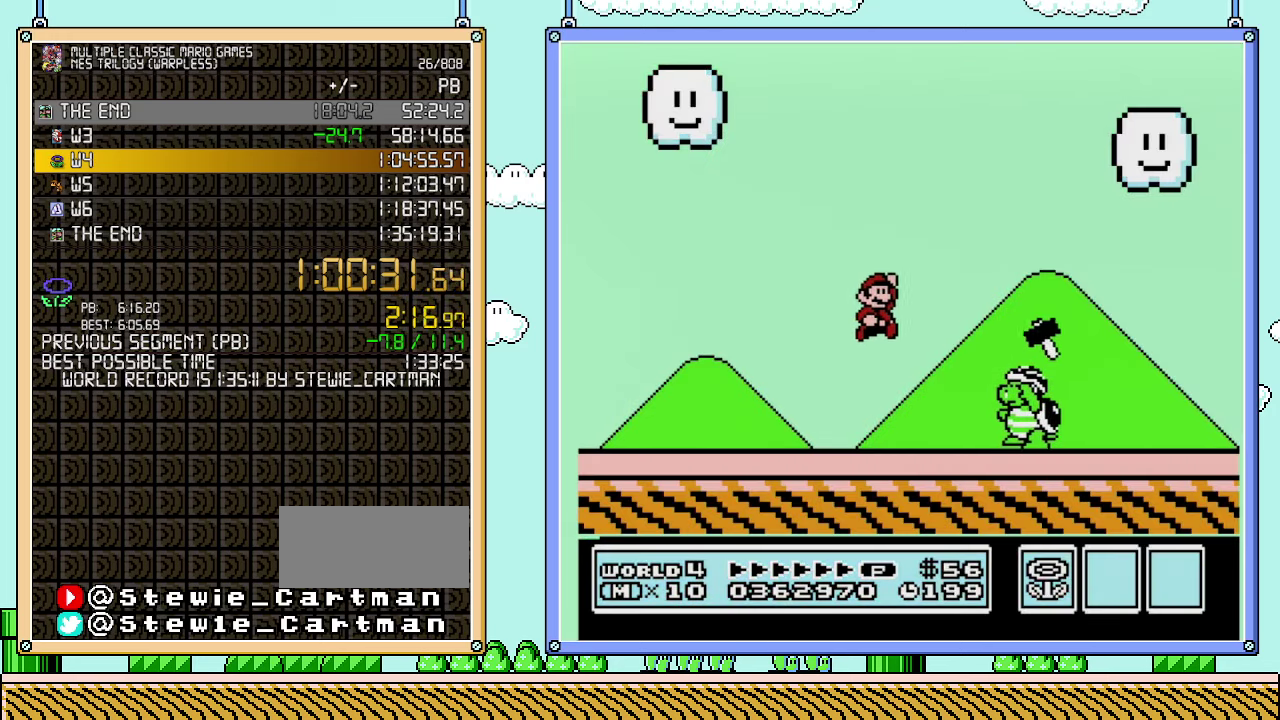
{"buttons": ["B", "DPAD_LEFT"], "events": [[283, "A", "up"], [350, "DPAD_RIGHT", "up"], [383, "DPAD_LEFT", "down"]]}
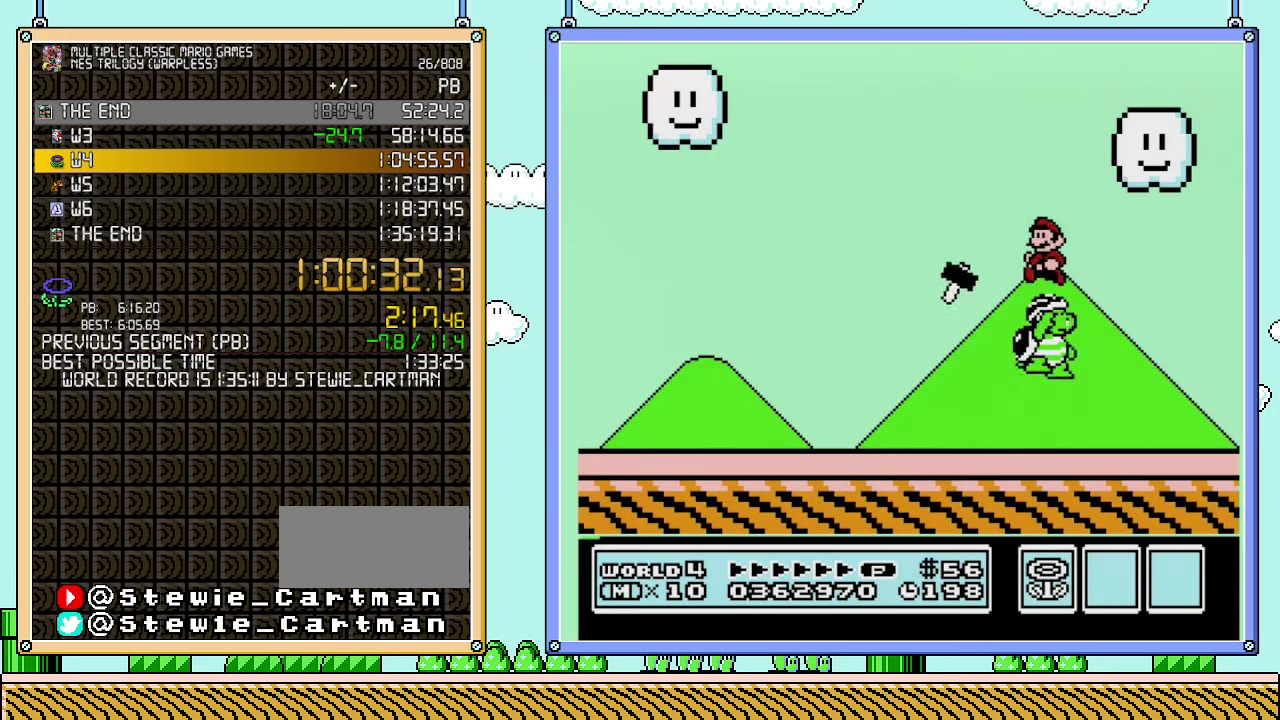
{"buttons": ["B", "DPAD_LEFT"], "events": [[133, "DPAD_LEFT", "up"], [417, "DPAD_LEFT", "down"]]}
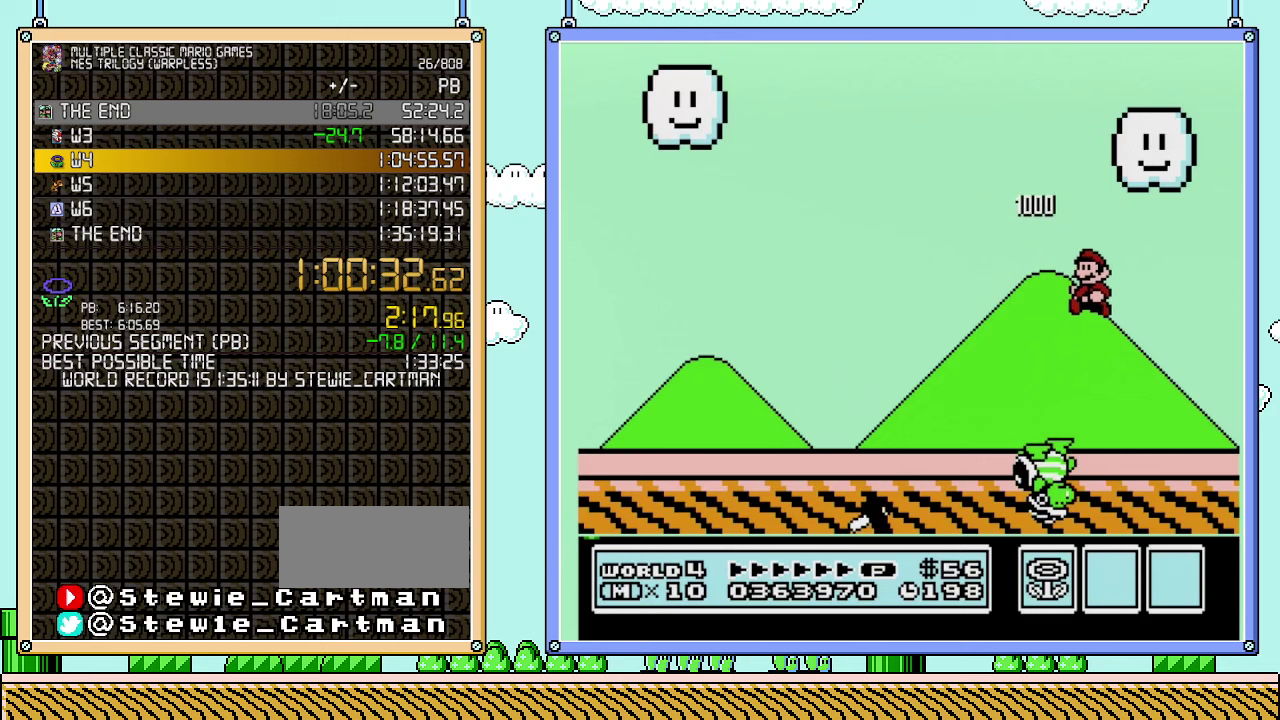
{"buttons": ["B", "DPAD_LEFT"], "events": []}
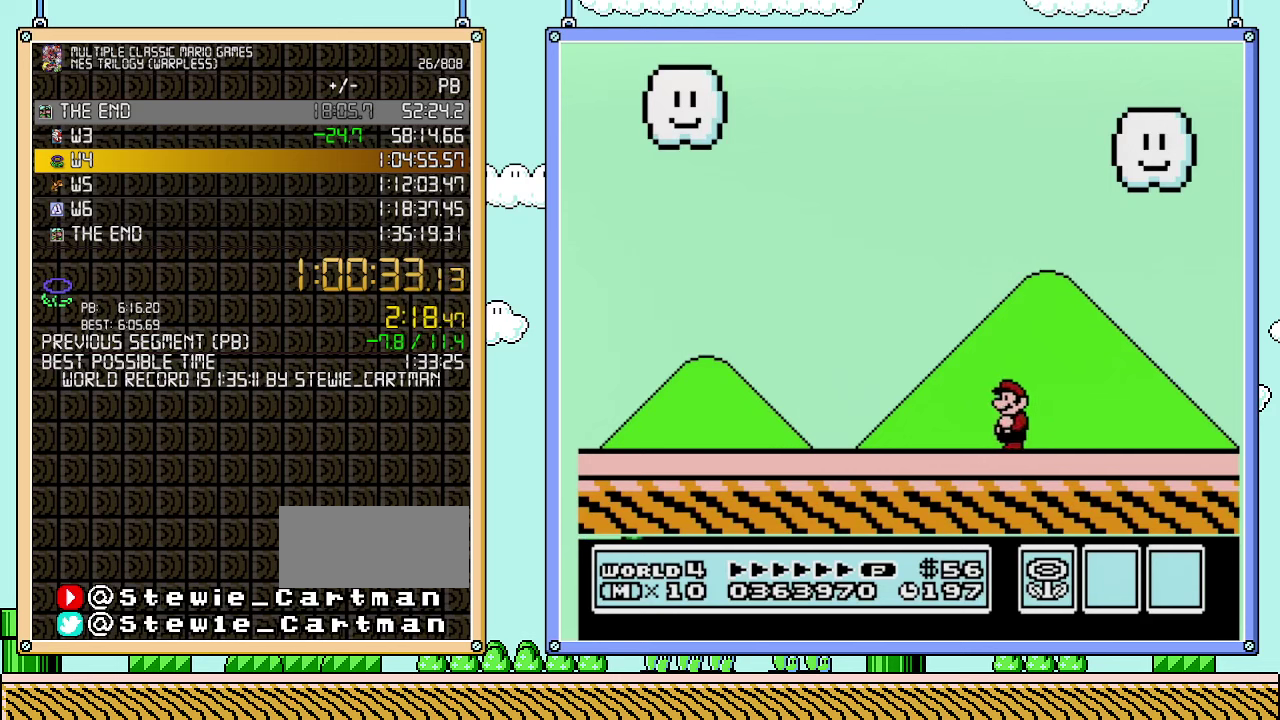
{"buttons": ["B", "DPAD_LEFT"], "events": []}
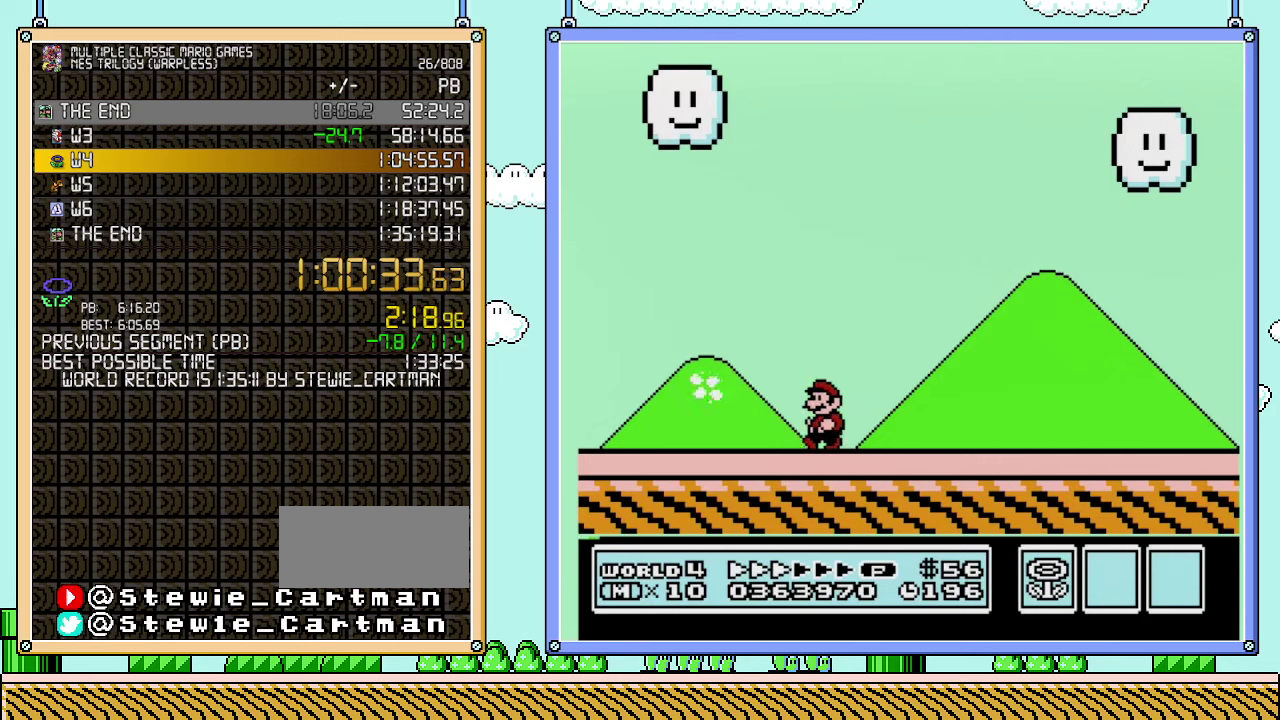
{"buttons": ["B", "DPAD_LEFT"], "events": []}
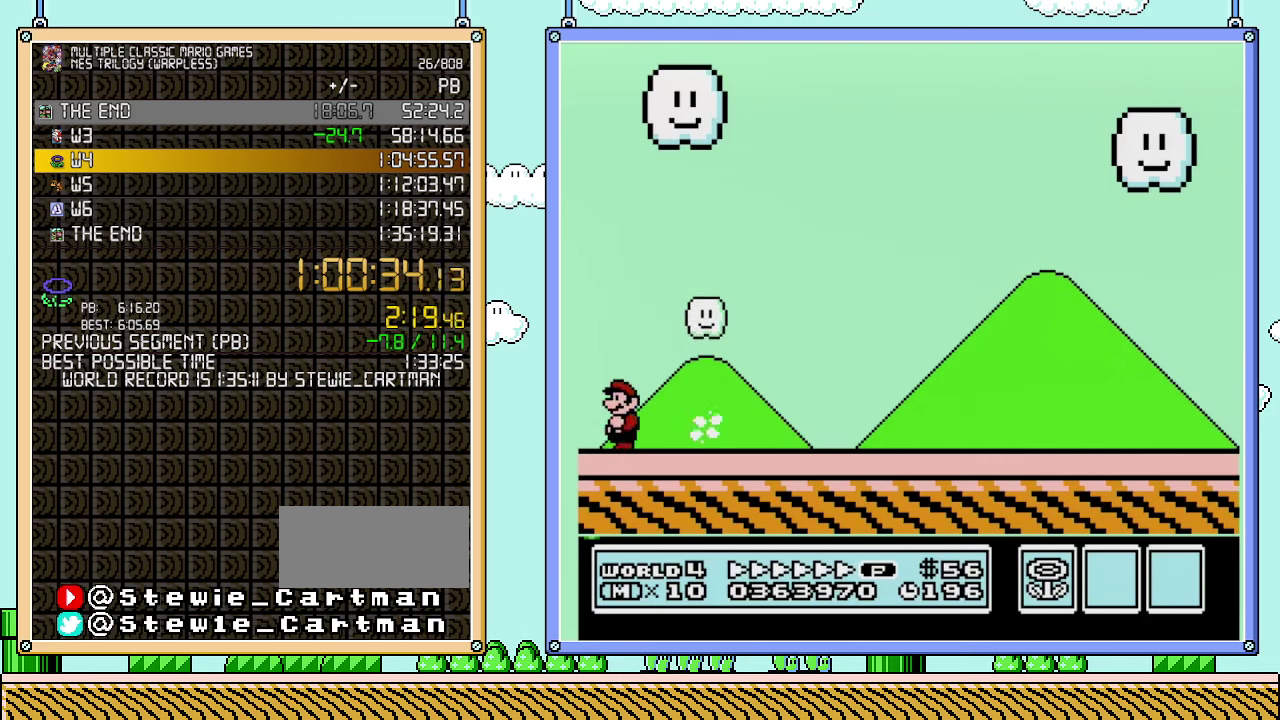
{"buttons": ["A", "B", "DPAD_RIGHT"], "events": [[100, "A", "down"], [100, "DPAD_LEFT", "up"], [133, "DPAD_RIGHT", "down"]]}
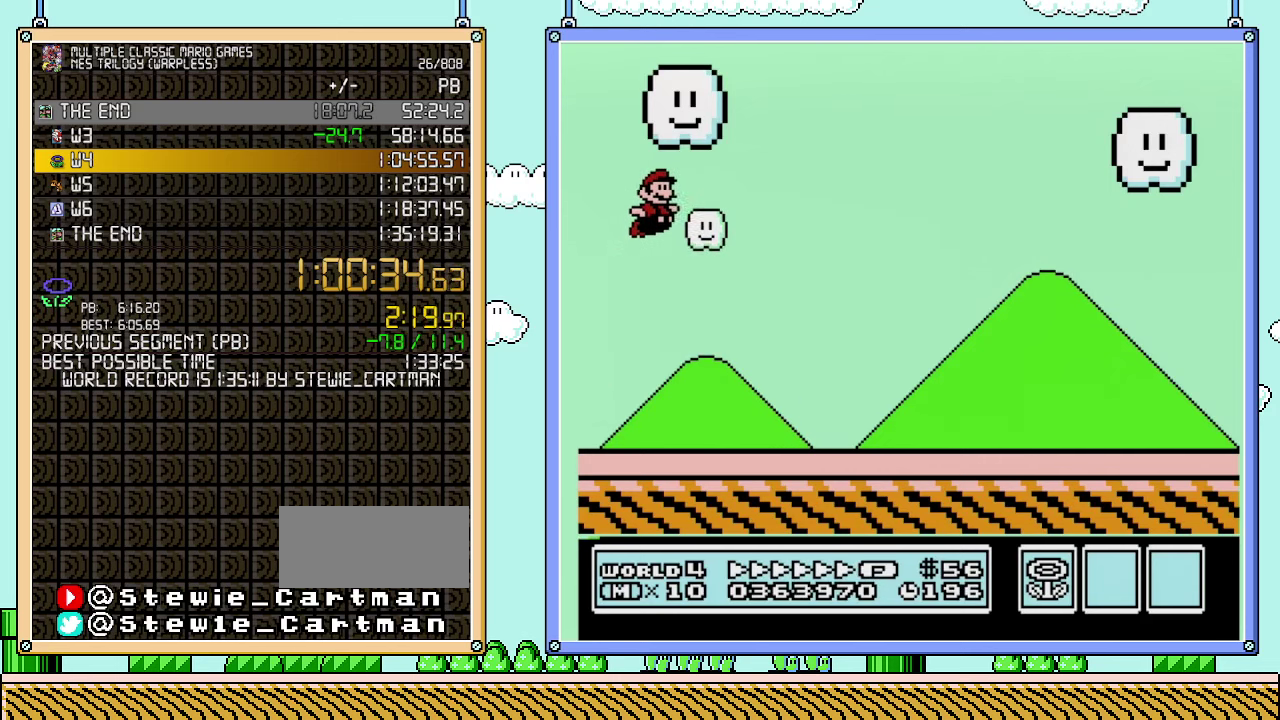
{"buttons": ["B", "DPAD_RIGHT"], "events": [[133, "A", "up"]]}
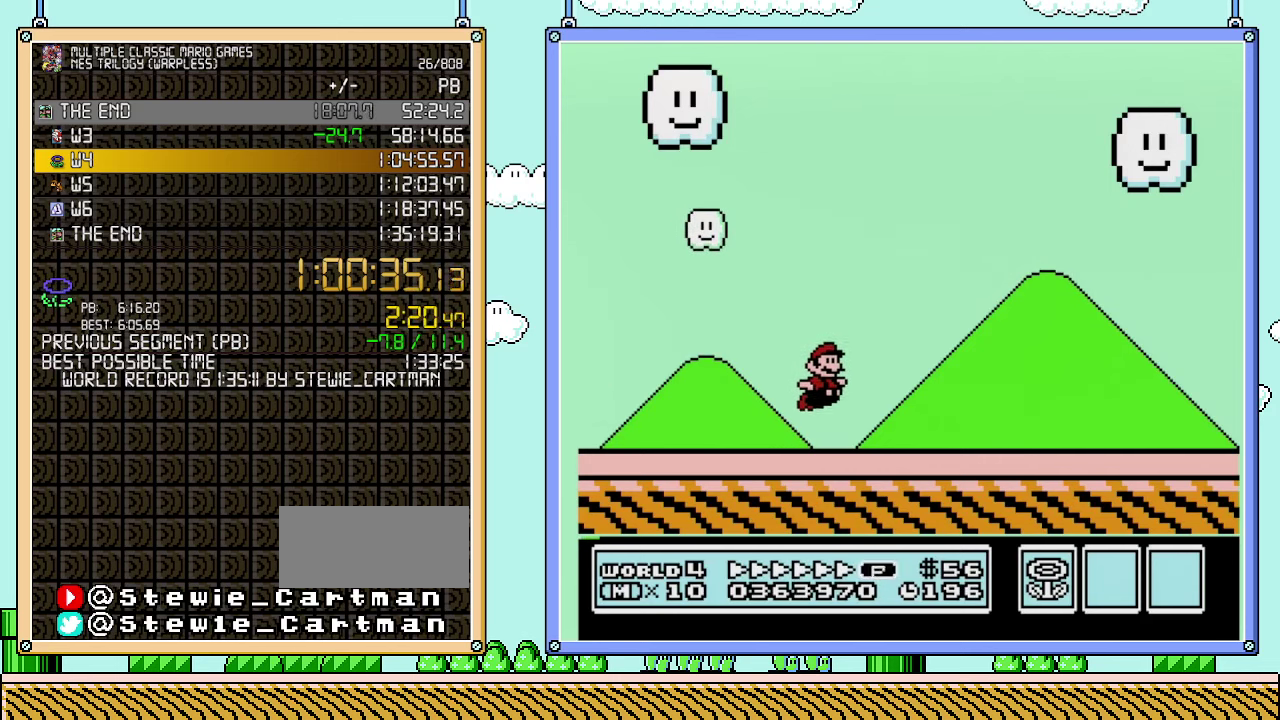
{"buttons": ["B", "DPAD_RIGHT"], "events": []}
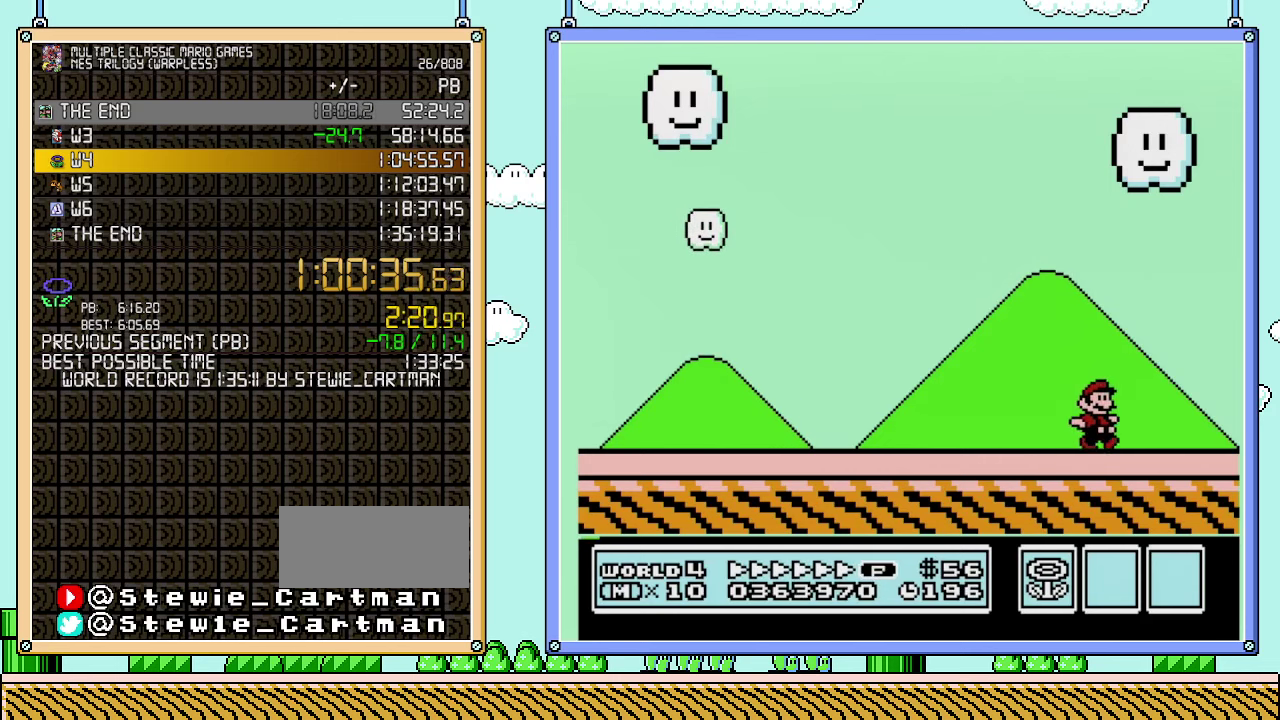
{"buttons": ["A", "B", "DPAD_LEFT"], "events": [[167, "A", "down"], [200, "DPAD_LEFT", "down"], [200, "DPAD_RIGHT", "up"]]}
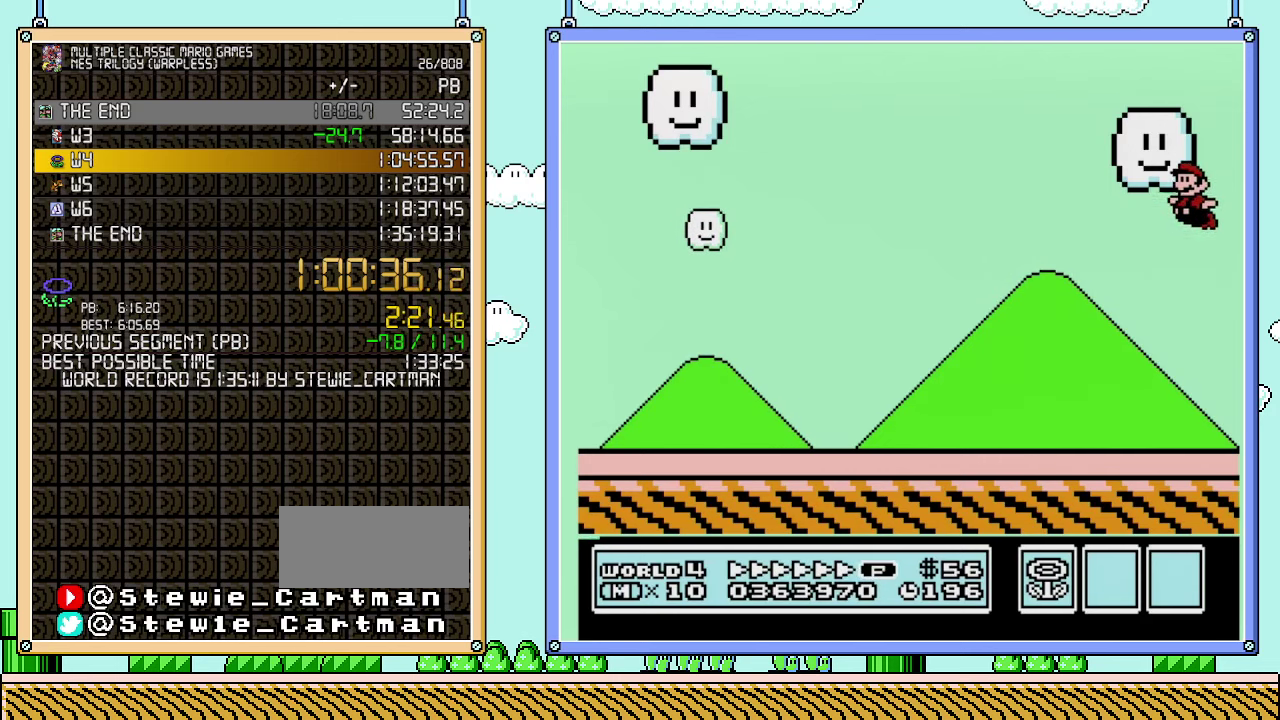
{"buttons": ["B", "DPAD_LEFT"], "events": [[383, "A", "up"]]}
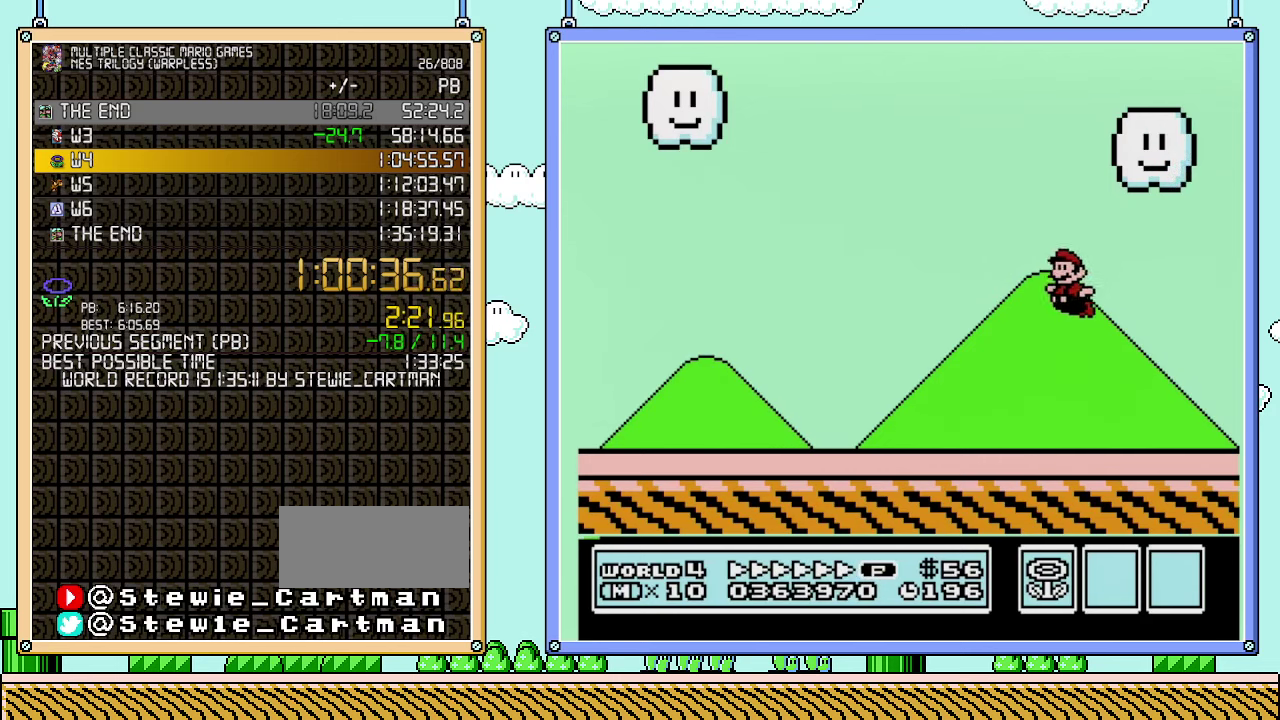
{"buttons": ["B", "DPAD_LEFT"], "events": []}
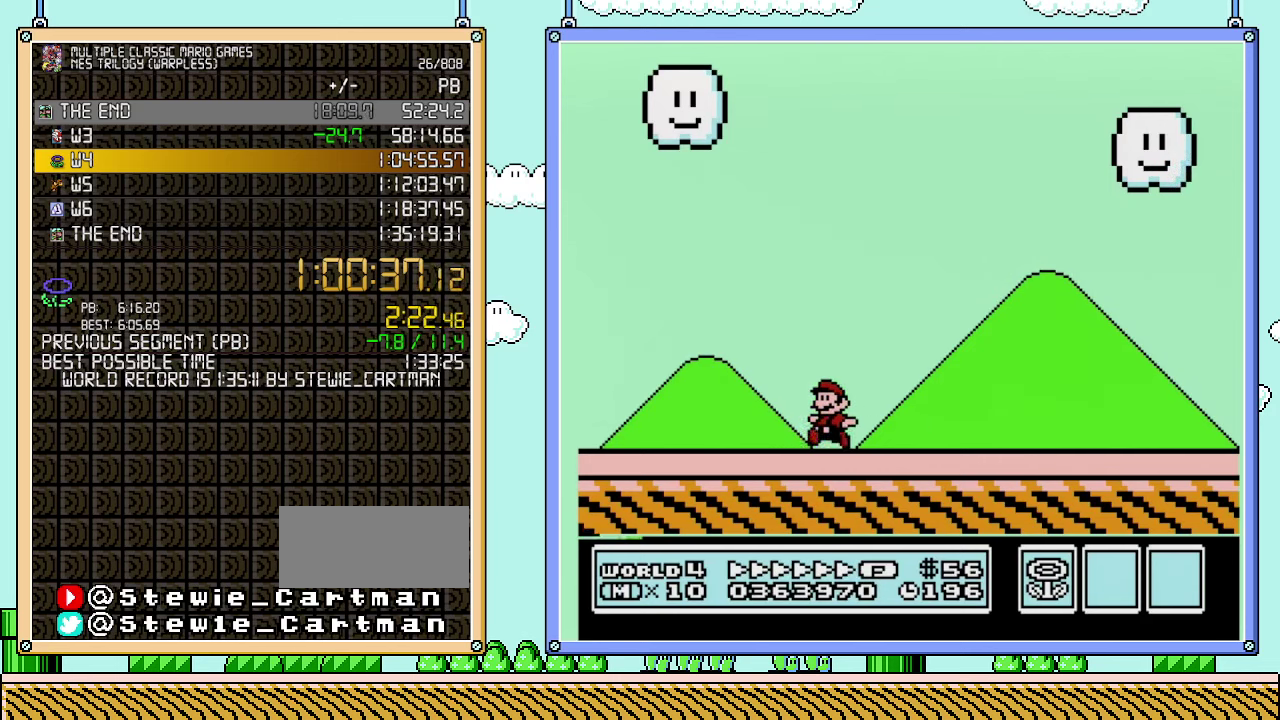
{"buttons": ["A", "B", "DPAD_RIGHT"], "events": [[317, "A", "down"], [317, "DPAD_LEFT", "up"], [383, "DPAD_RIGHT", "down"]]}
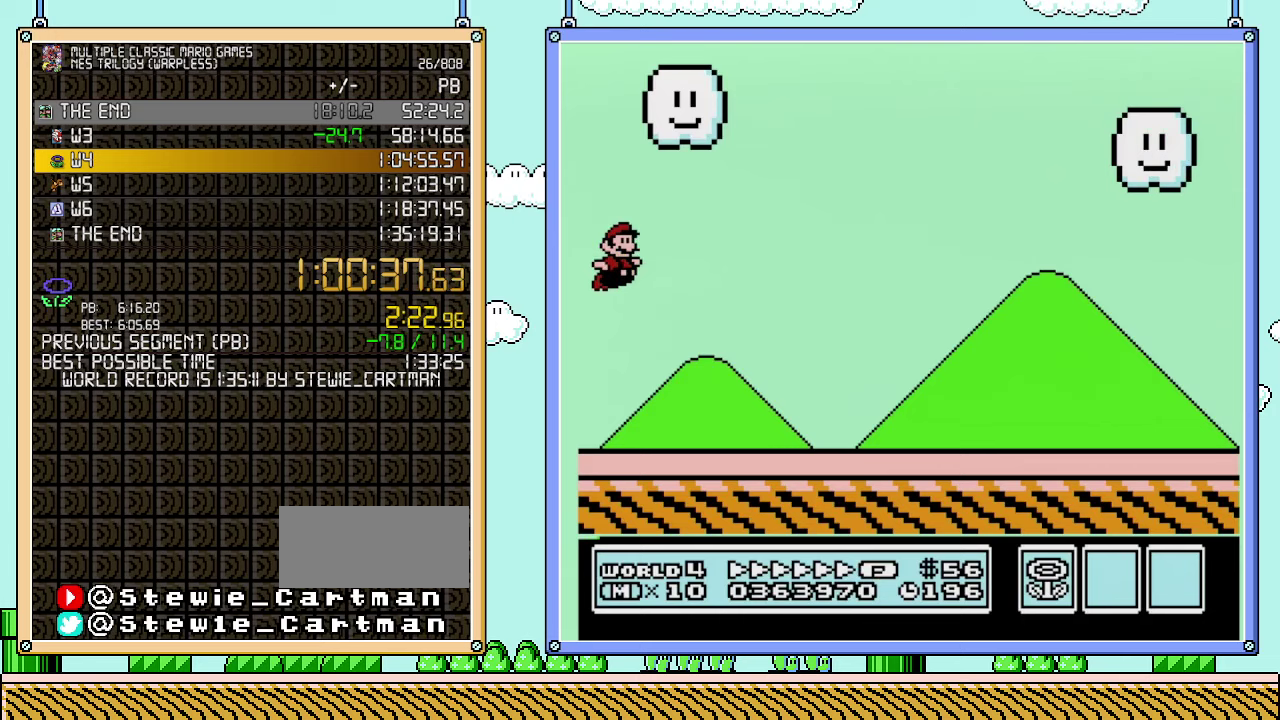
{"buttons": ["A", "B", "DPAD_RIGHT"], "events": []}
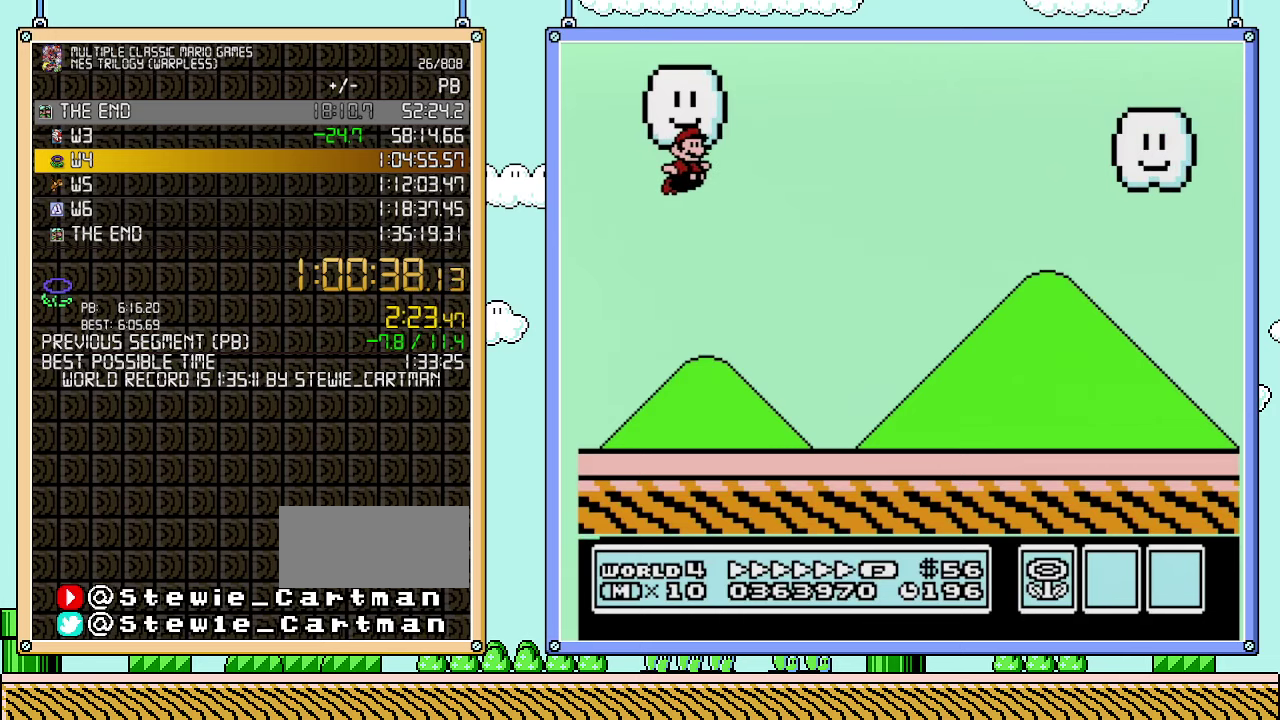
{"buttons": ["B", "DPAD_RIGHT"], "events": [[233, "A", "up"]]}
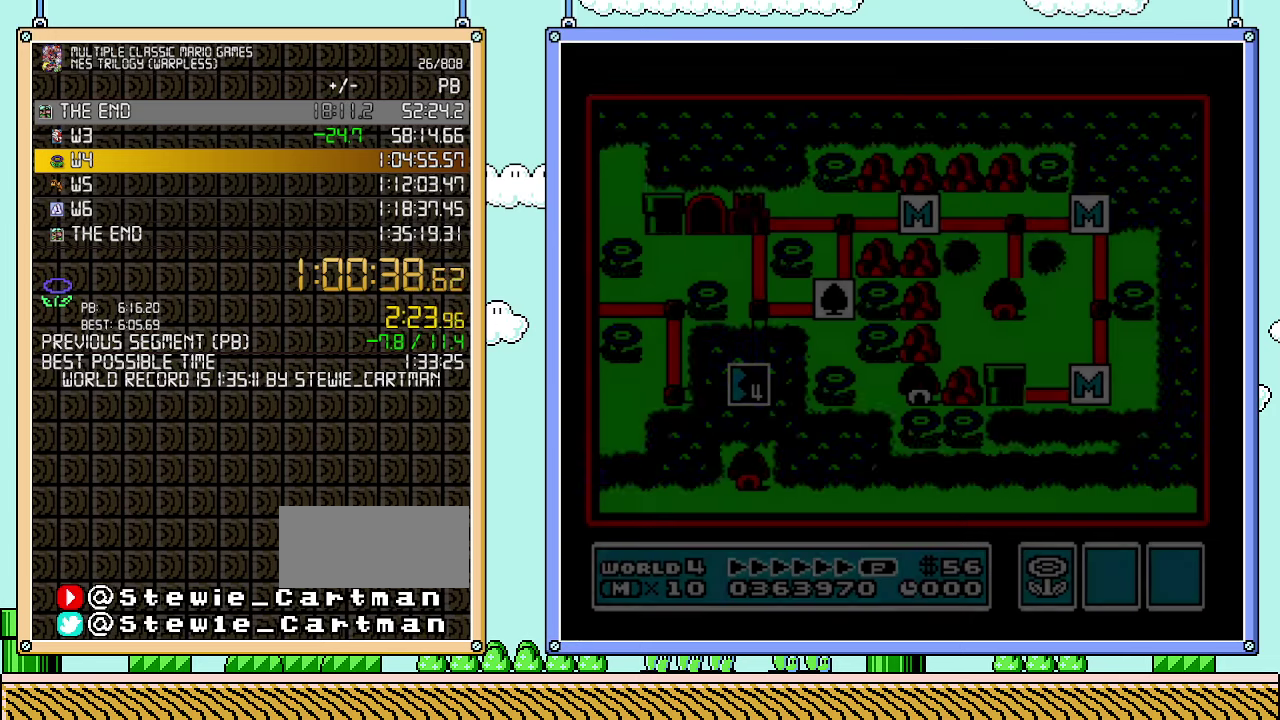
{"buttons": [], "events": [[67, "B", "up"], [67, "DPAD_RIGHT", "up"]]}
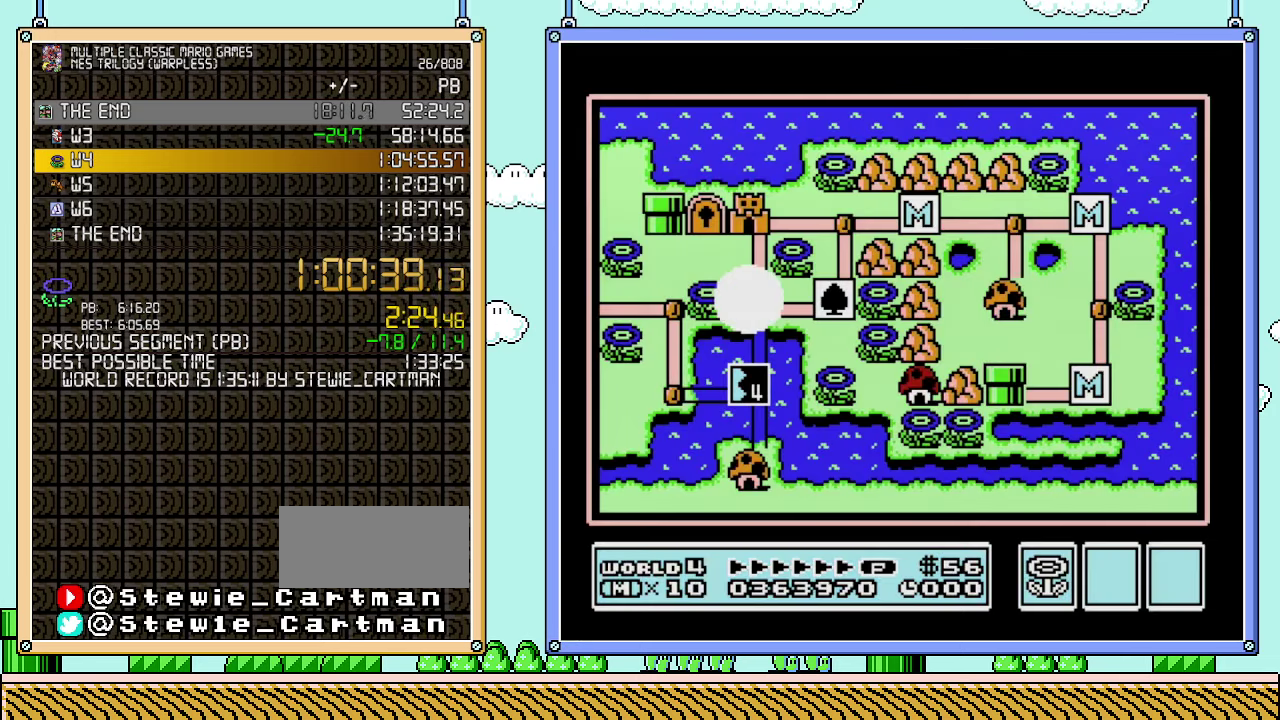
{"buttons": [], "events": []}
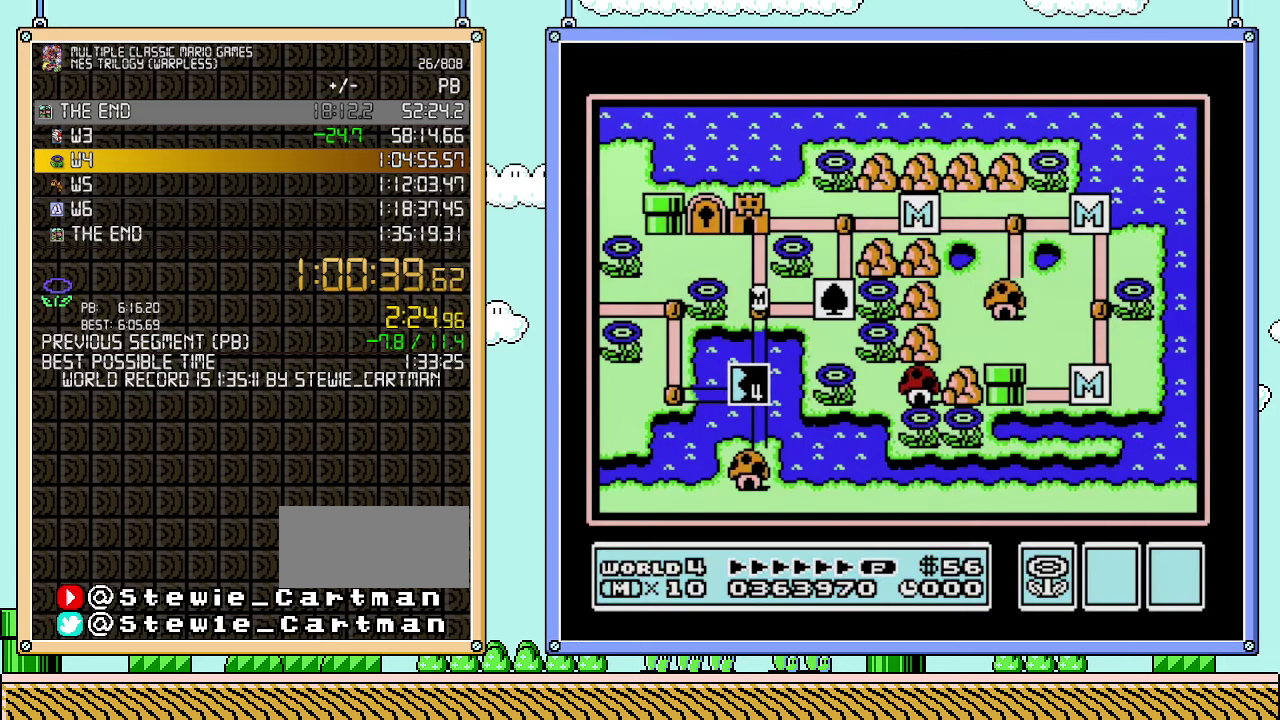
{"buttons": ["DPAD_DOWN"], "events": [[450, "DPAD_DOWN", "down"]]}
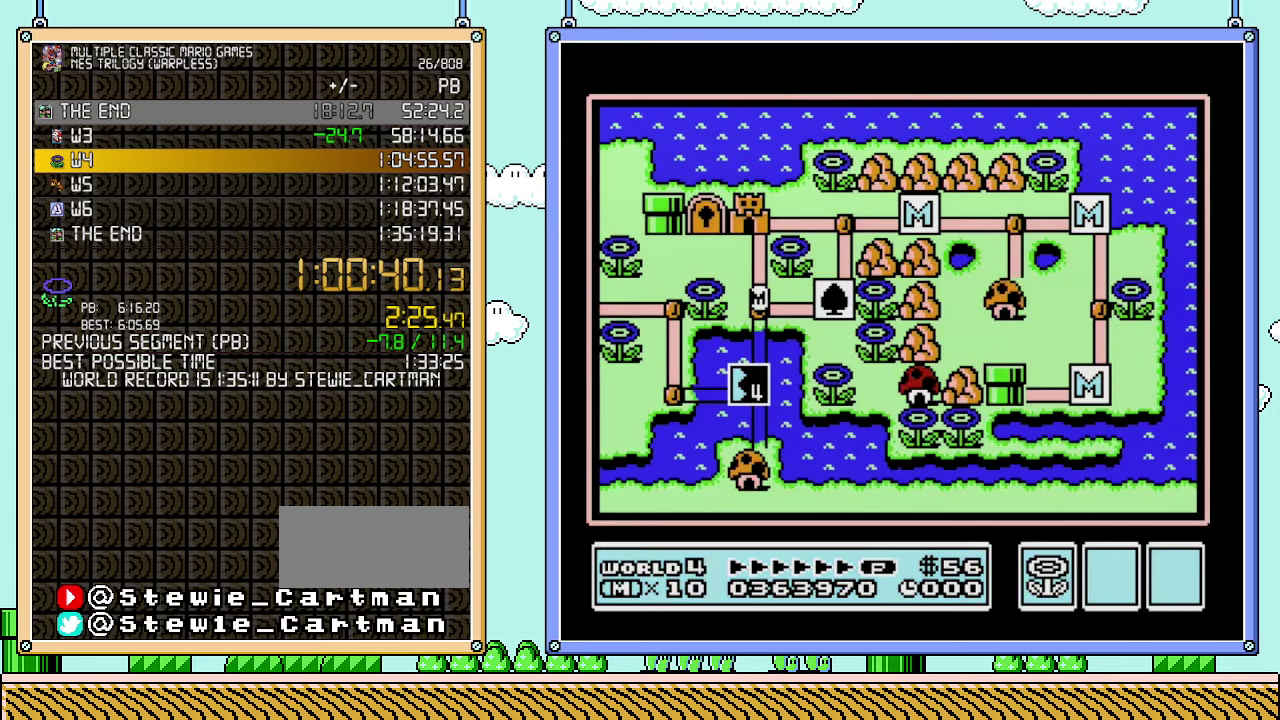
{"buttons": ["DPAD_DOWN"], "events": []}
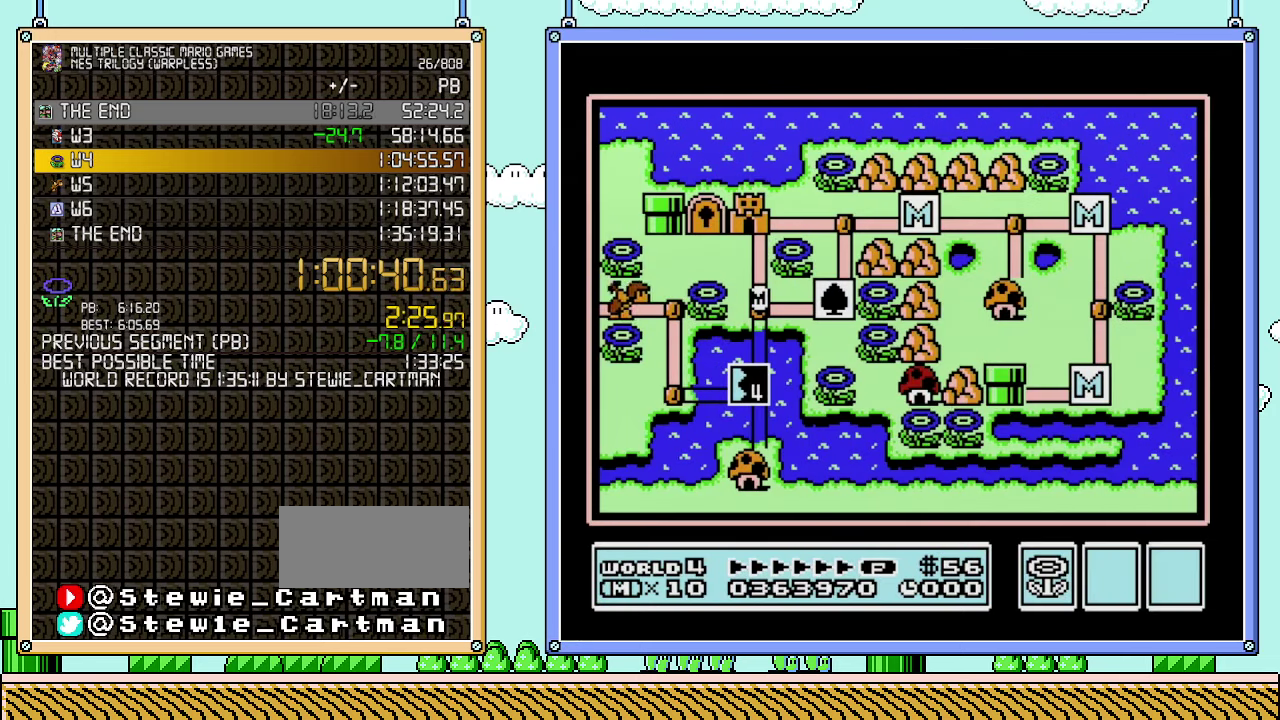
{"buttons": ["DPAD_DOWN"], "events": []}